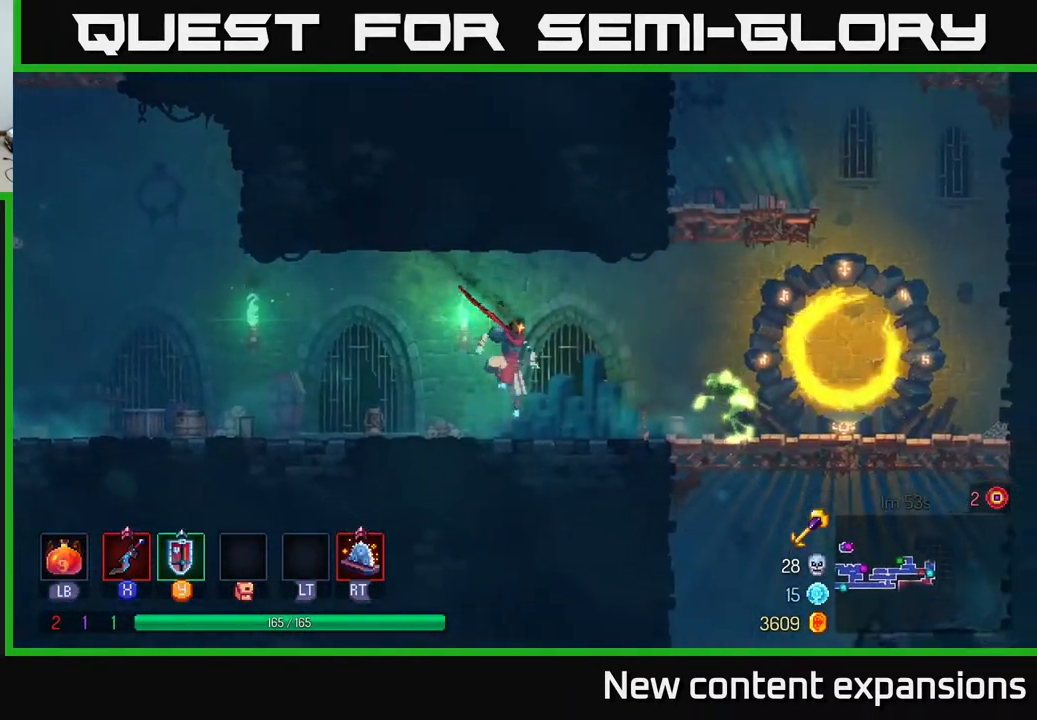
Gameplay with a controller (Xbox layout); each line is a JSON object with the inputs held at the frame after it. "events" lists button and stick changes between this image and that frame as [ms after this image, input, new state], when the widget could be followed in between.
{"buttons": ["DPAD_RIGHT"], "left_stick": "center", "right_stick": "center", "events": [[50, "B", "up"], [150, "R2", "down"], [200, "DPAD_RIGHT", "up"], [233, "R2", "up"], [333, "DPAD_RIGHT", "down"]]}
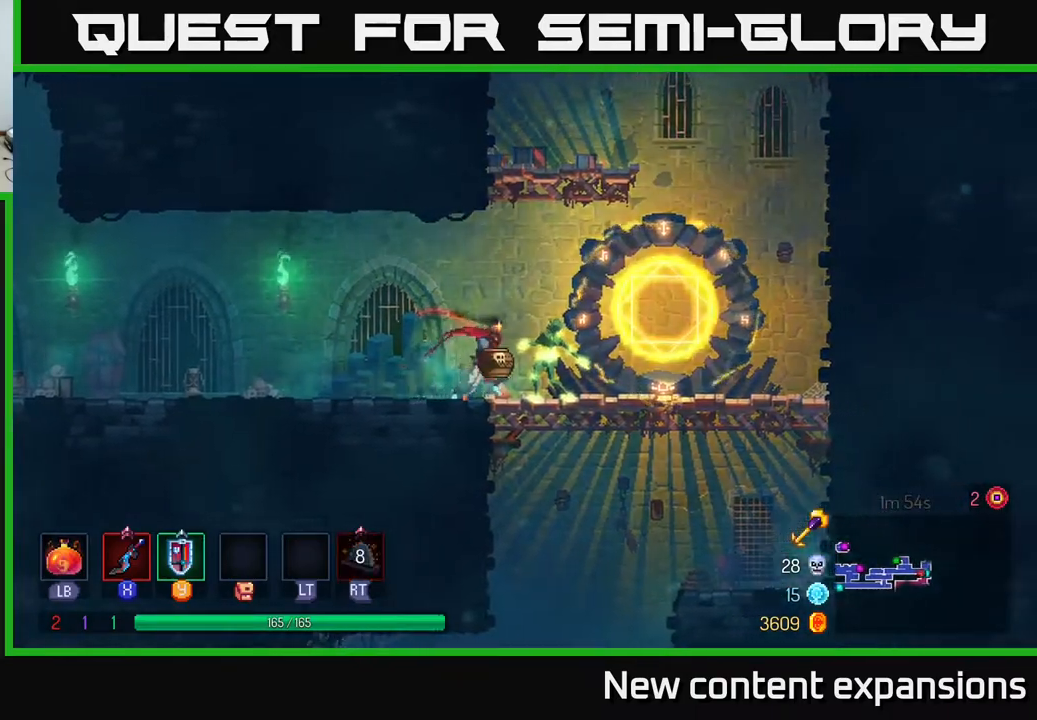
{"buttons": ["DPAD_RIGHT"], "left_stick": "center", "right_stick": "center", "events": [[50, "X", "down"], [133, "X", "up"], [383, "X", "down"], [450, "X", "up"]]}
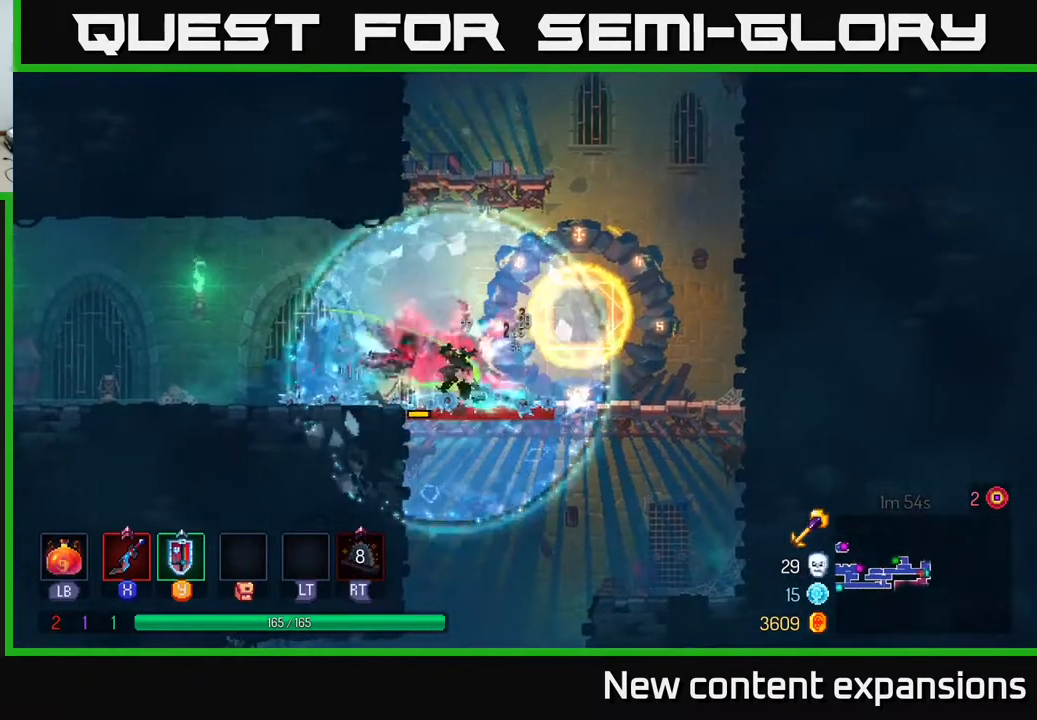
{"buttons": ["A", "DPAD_DOWN"], "left_stick": "center", "right_stick": "center", "events": [[117, "B", "down"], [267, "B", "up"], [333, "DPAD_RIGHT", "up"], [367, "DPAD_LEFT", "down"], [383, "DPAD_DOWN", "down"], [450, "DPAD_LEFT", "up"], [467, "A", "down"]]}
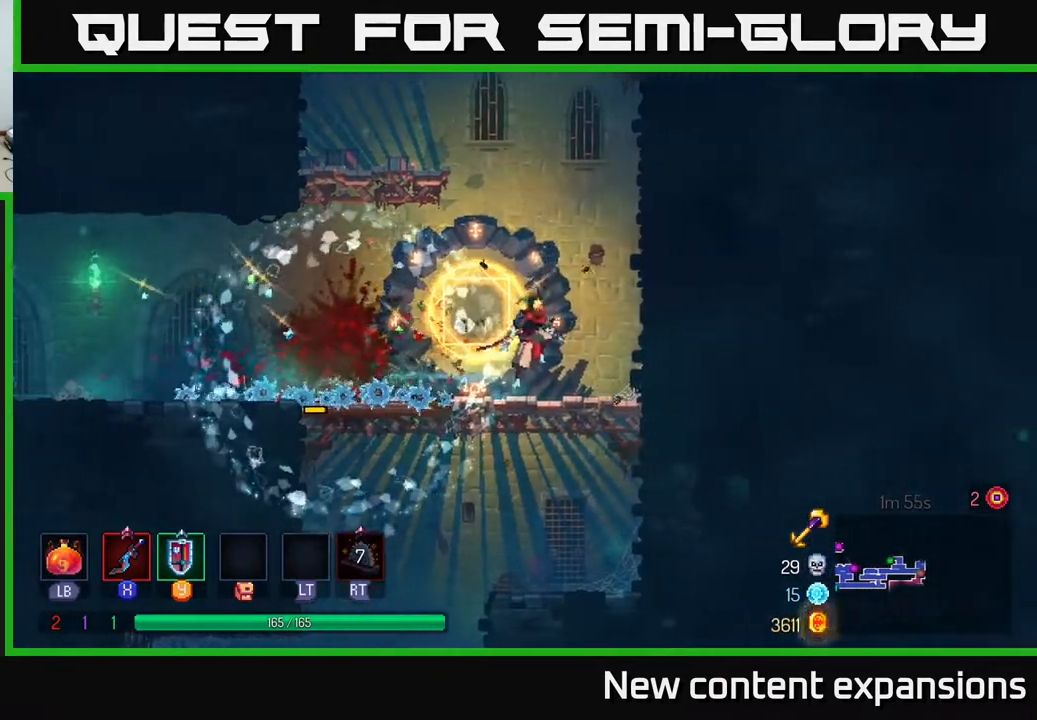
{"buttons": ["B", "DPAD_LEFT"], "left_stick": "center", "right_stick": "center", "events": [[33, "A", "up"], [117, "A", "down"], [167, "DPAD_LEFT", "down"], [200, "A", "up"], [267, "DPAD_DOWN", "up"], [300, "B", "down"], [417, "B", "up"], [500, "B", "down"]]}
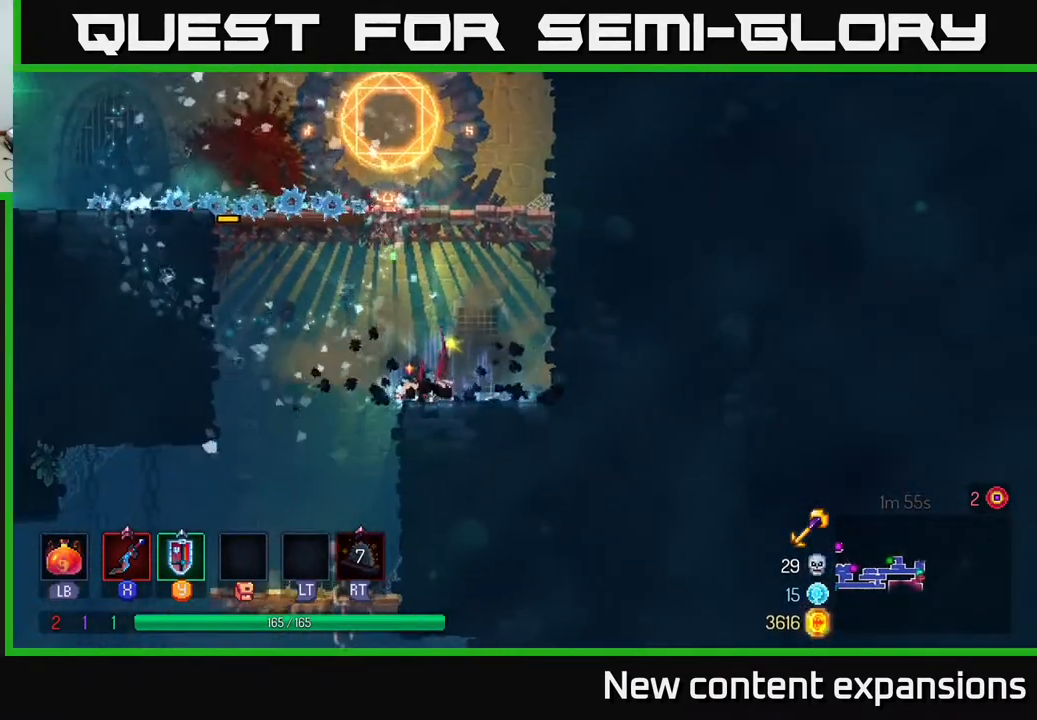
{"buttons": ["DPAD_LEFT"], "left_stick": "center", "right_stick": "center", "events": [[100, "B", "up"]]}
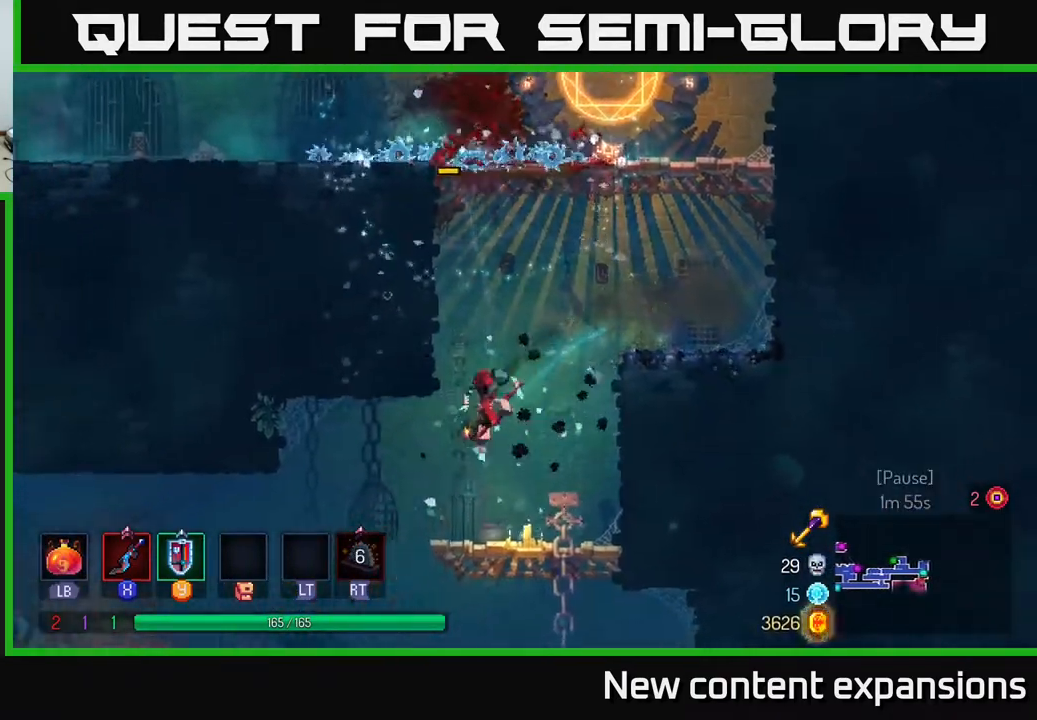
{"buttons": [], "left_stick": "center", "right_stick": "center", "events": [[150, "DPAD_DOWN", "down"], [150, "DPAD_LEFT", "up"], [200, "A", "down"], [300, "A", "up"], [433, "DPAD_DOWN", "up"]]}
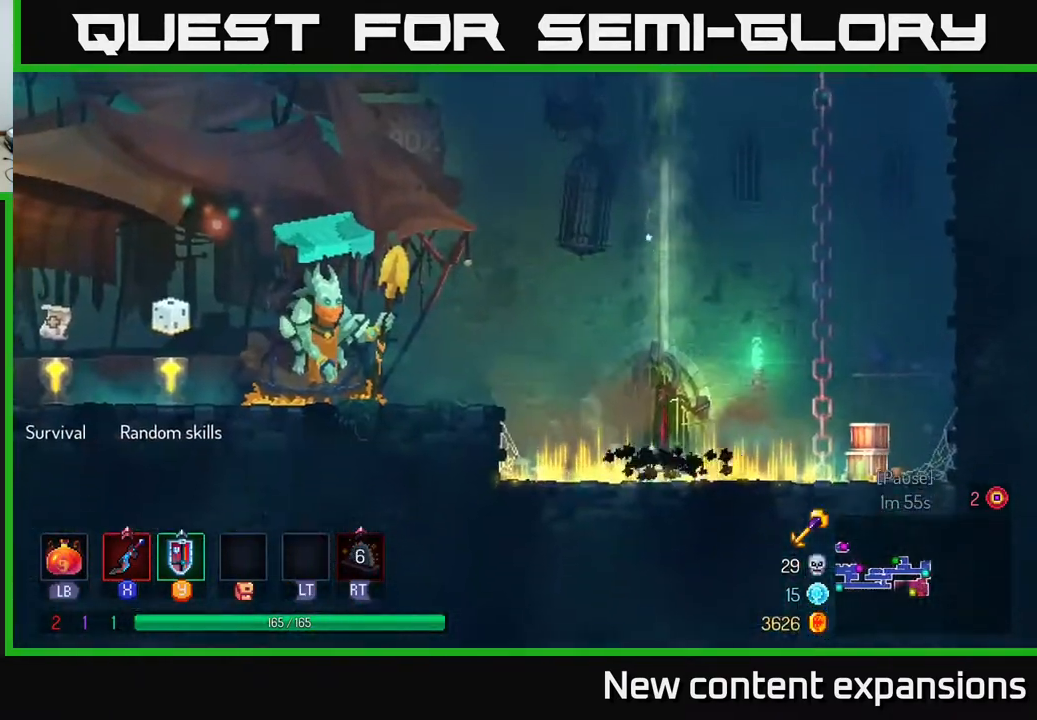
{"buttons": ["DPAD_LEFT"], "left_stick": "center", "right_stick": "center", "events": [[167, "DPAD_LEFT", "down"], [350, "A", "down"], [467, "A", "up"]]}
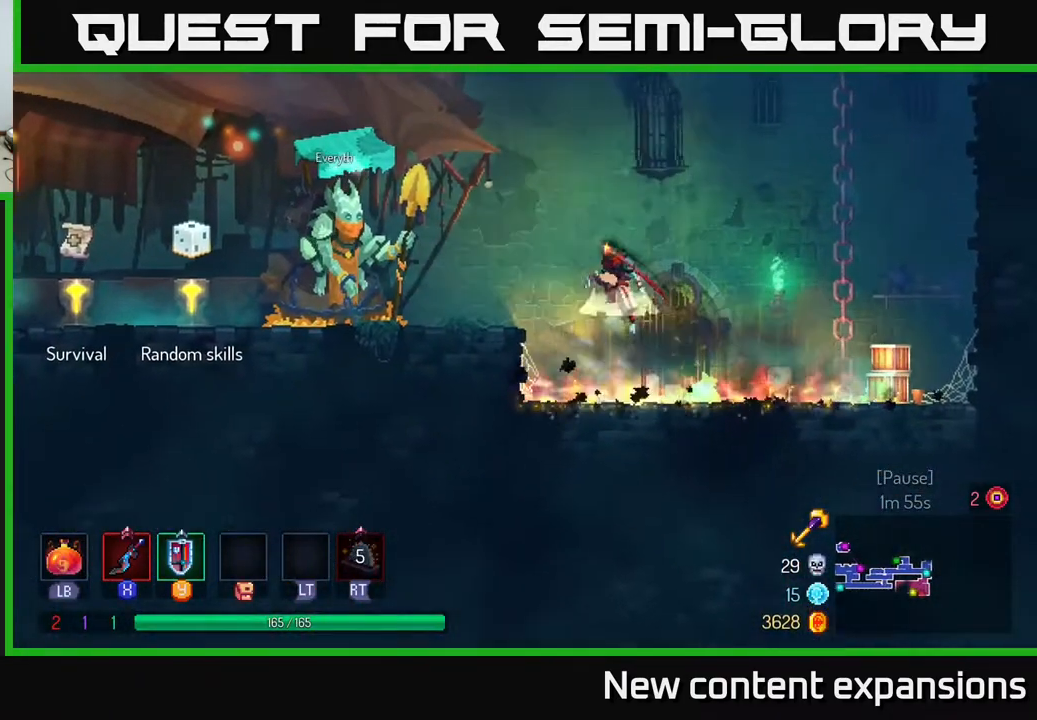
{"buttons": ["DPAD_LEFT"], "left_stick": "center", "right_stick": "center", "events": [[17, "A", "down"], [133, "A", "up"], [233, "B", "down"], [350, "B", "up"]]}
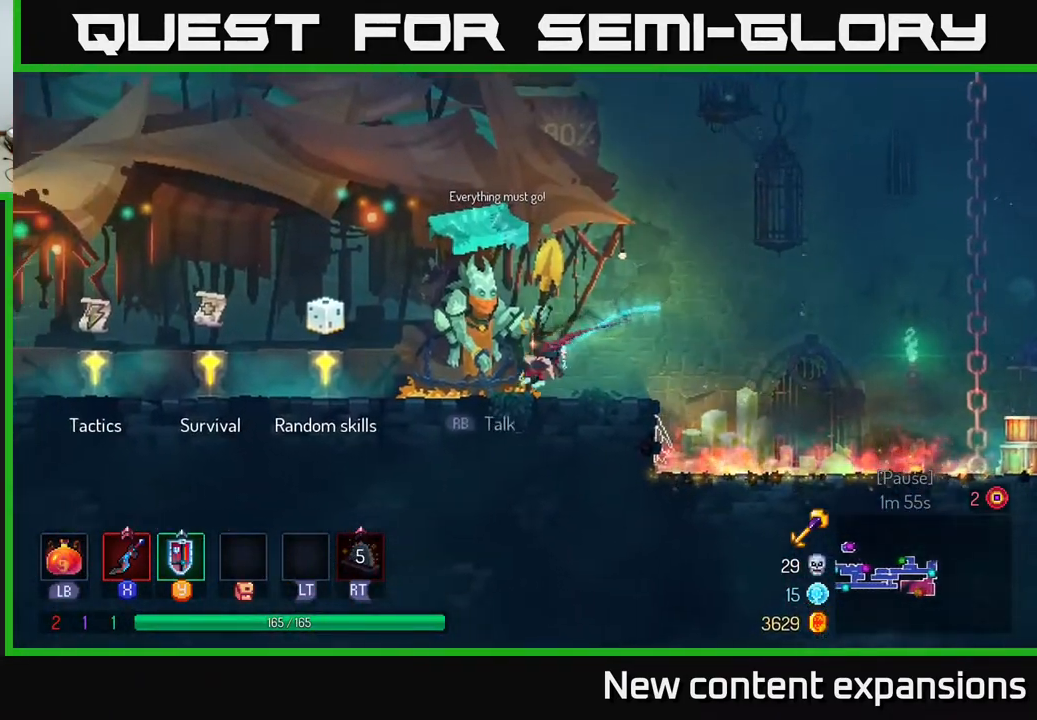
{"buttons": ["DPAD_LEFT"], "left_stick": "center", "right_stick": "center", "events": []}
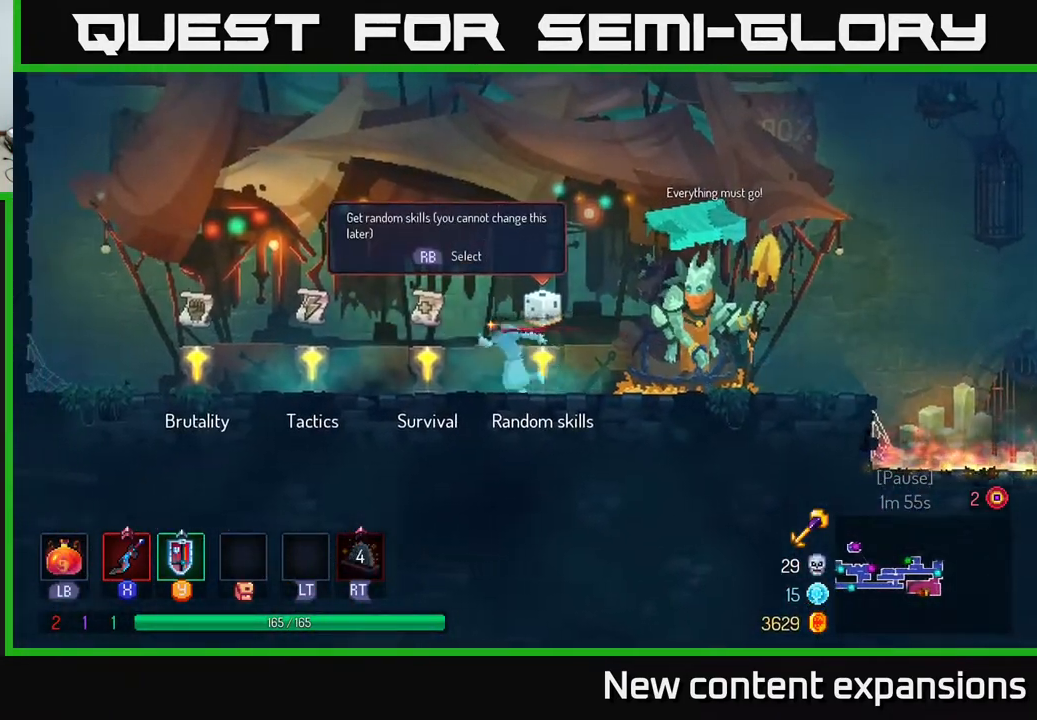
{"buttons": ["R1", "DPAD_LEFT"], "left_stick": "center", "right_stick": "center", "events": [[467, "R1", "down"]]}
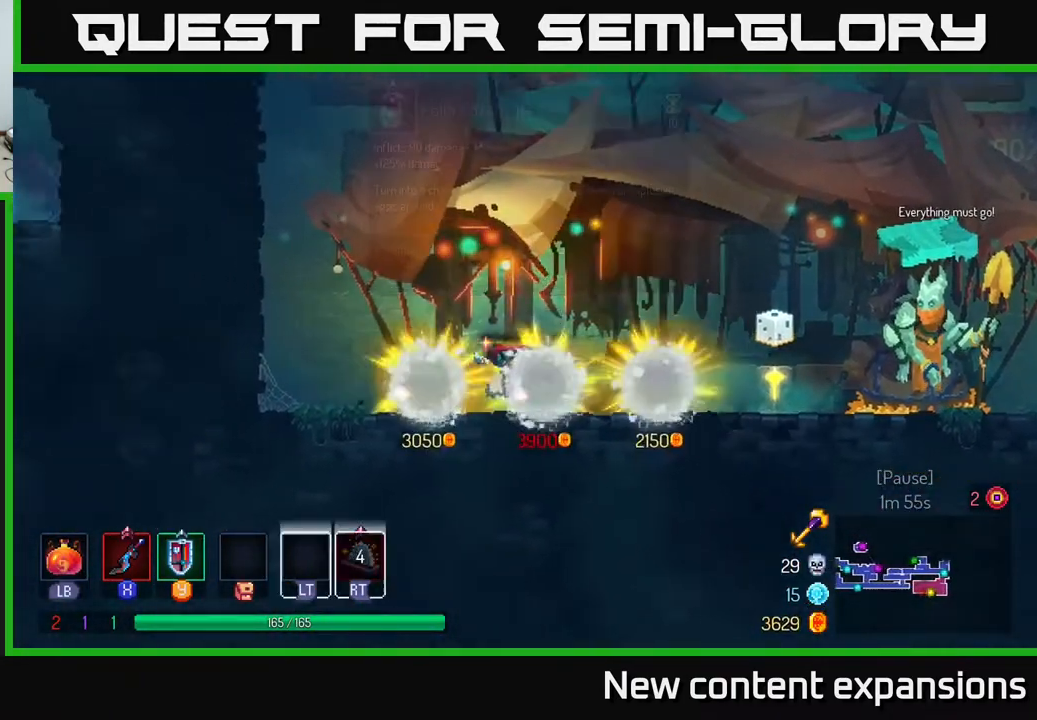
{"buttons": ["DPAD_RIGHT"], "left_stick": "center", "right_stick": "center", "events": [[50, "R1", "up"], [150, "DPAD_LEFT", "up"], [200, "DPAD_RIGHT", "down"]]}
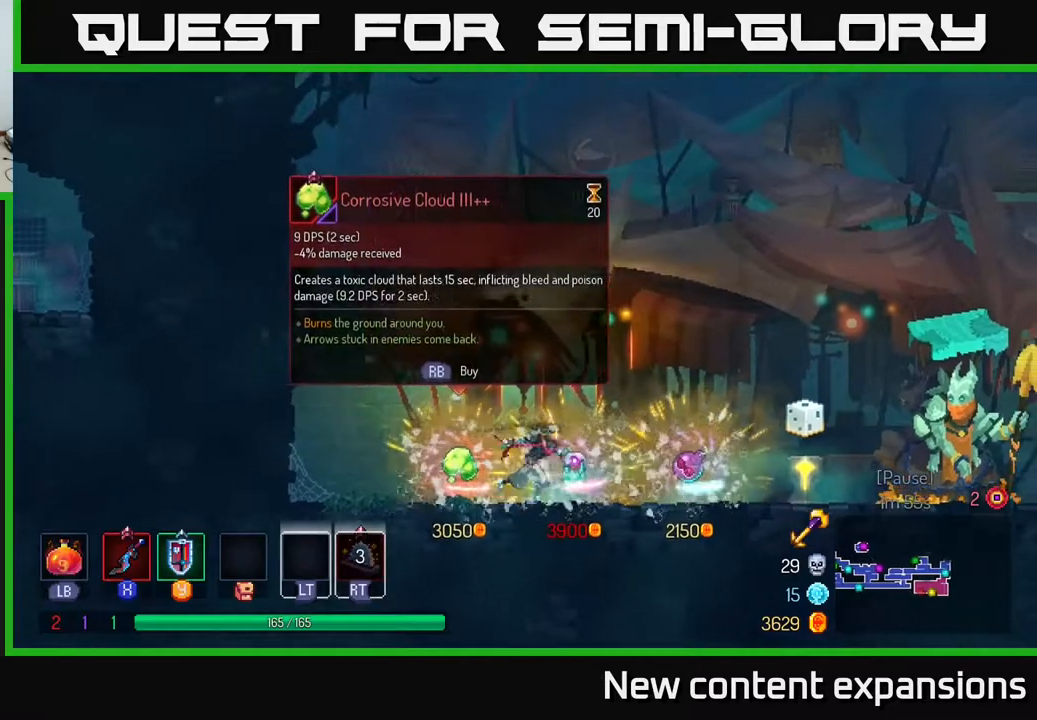
{"buttons": ["DPAD_RIGHT"], "left_stick": "center", "right_stick": "center", "events": []}
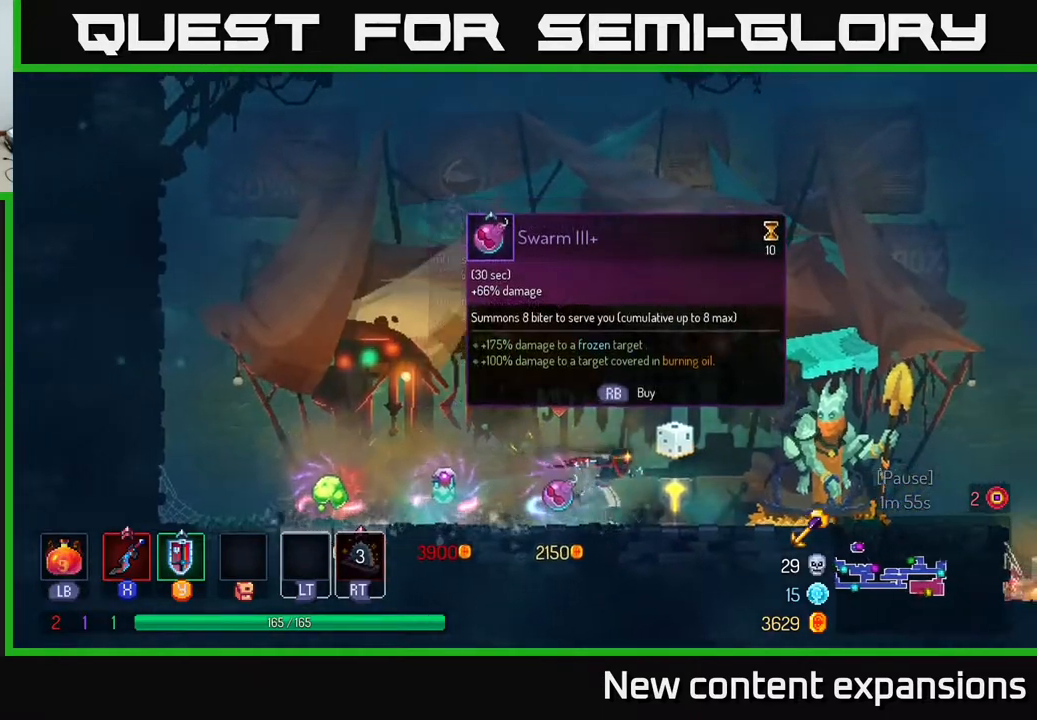
{"buttons": [], "left_stick": "center", "right_stick": "center", "events": [[167, "DPAD_RIGHT", "up"], [217, "DPAD_LEFT", "down"], [433, "DPAD_LEFT", "up"]]}
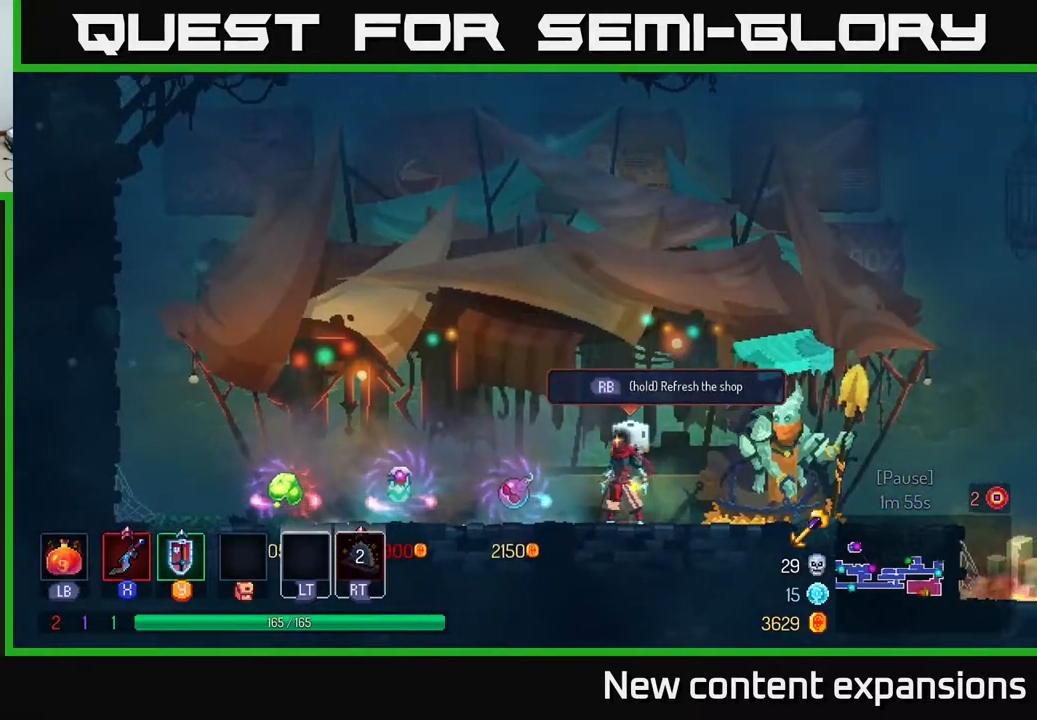
{"buttons": ["DPAD_RIGHT"], "left_stick": "center", "right_stick": "center", "events": [[167, "DPAD_RIGHT", "down"], [233, "B", "down"], [350, "B", "up"], [417, "B", "down"], [483, "B", "up"]]}
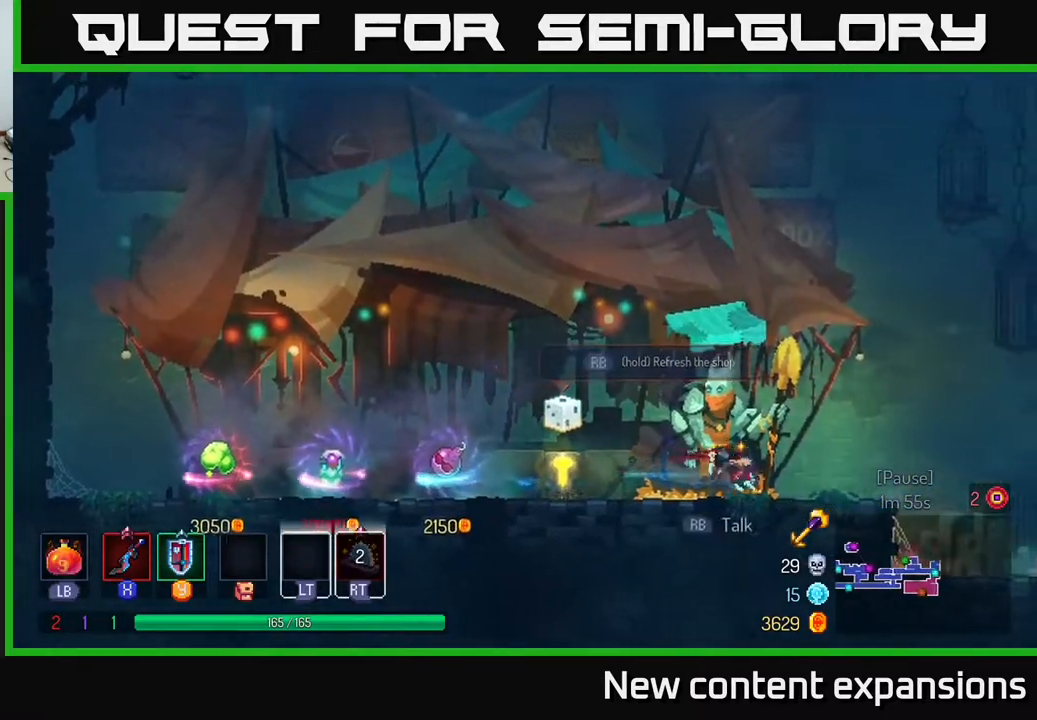
{"buttons": ["DPAD_RIGHT"], "left_stick": "center", "right_stick": "center", "events": [[333, "A", "down"], [433, "A", "up"]]}
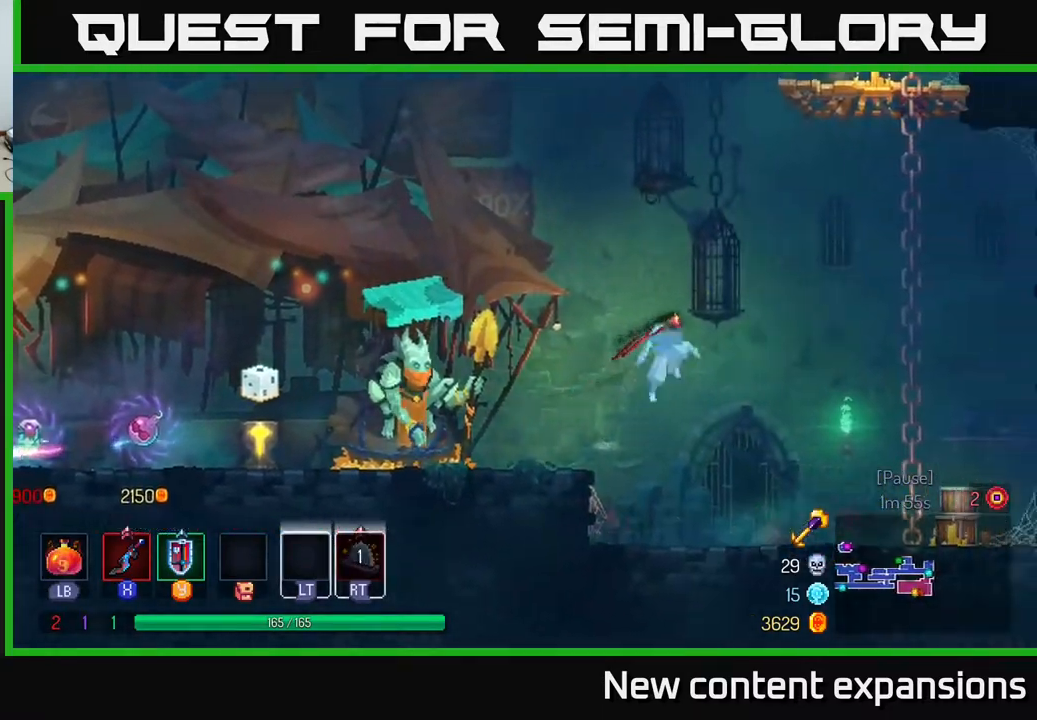
{"buttons": ["DPAD_UP", "DPAD_RIGHT"], "left_stick": "center", "right_stick": "center", "events": [[50, "A", "down"], [200, "A", "up"], [267, "A", "down"], [400, "A", "up"], [500, "DPAD_UP", "down"]]}
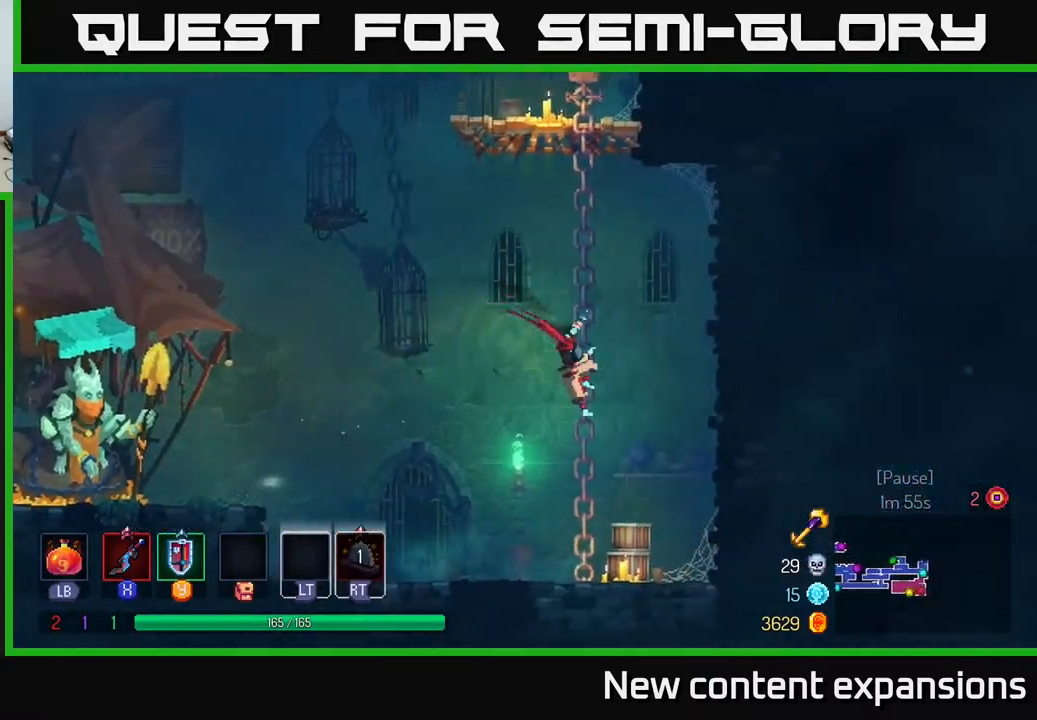
{"buttons": ["DPAD_UP"], "left_stick": "center", "right_stick": "center", "events": [[17, "DPAD_RIGHT", "up"], [117, "A", "down"], [217, "A", "up"], [317, "A", "down"], [467, "A", "up"]]}
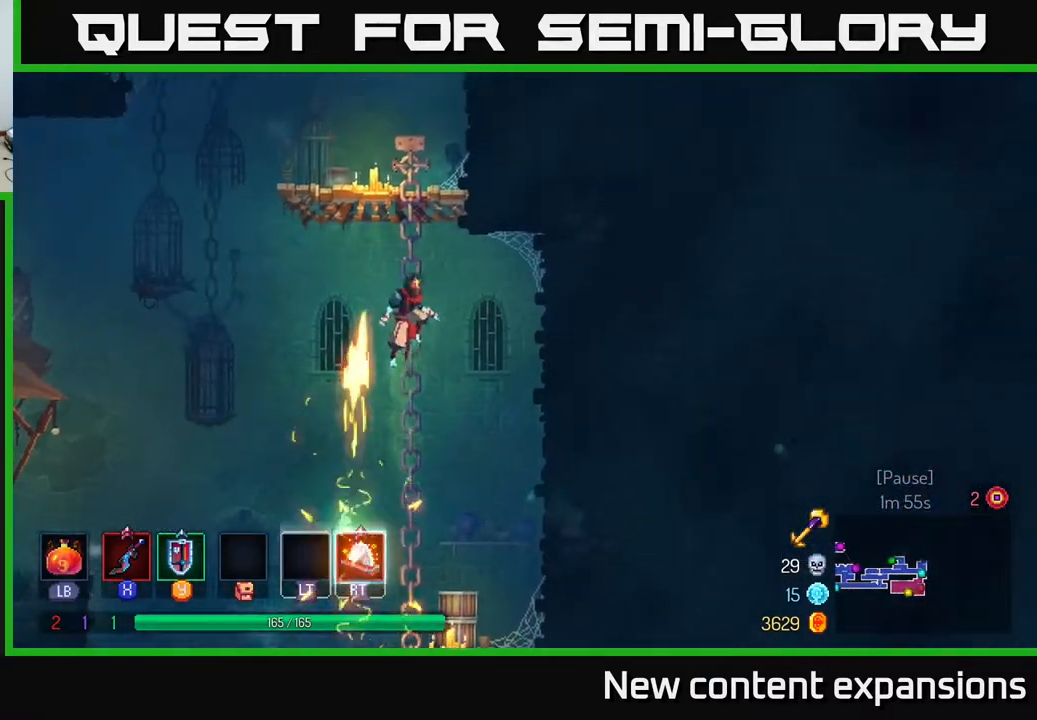
{"buttons": ["DPAD_UP"], "left_stick": "center", "right_stick": "center", "events": [[33, "A", "down"], [183, "A", "up"], [300, "A", "down"], [433, "A", "up"]]}
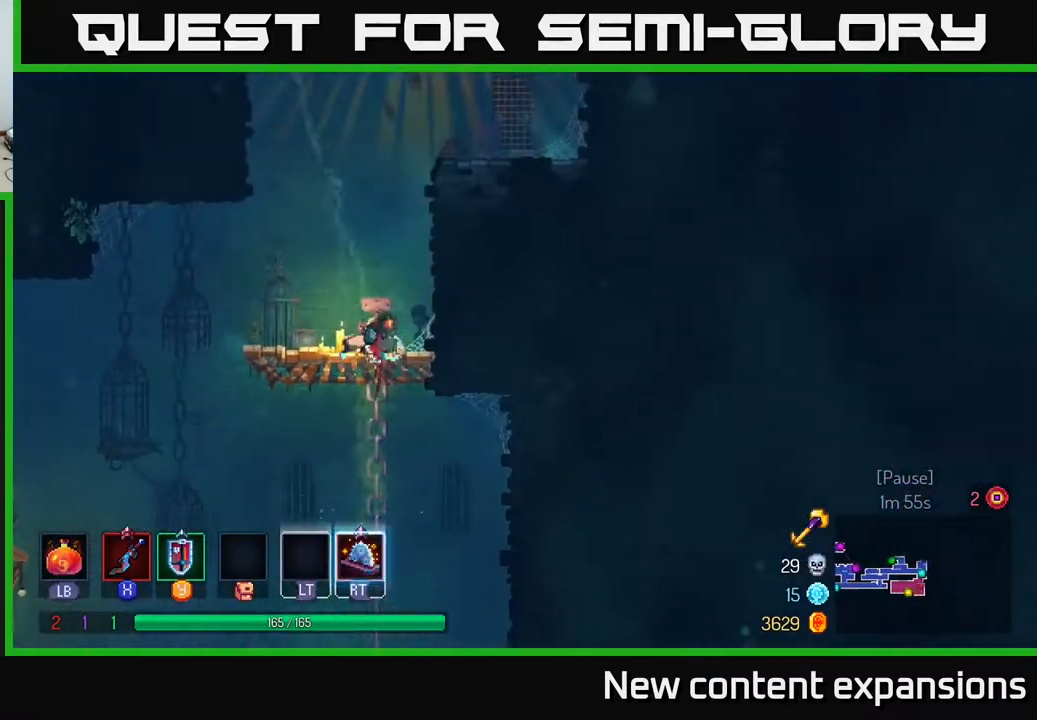
{"buttons": ["A", "DPAD_UP", "DPAD_RIGHT"], "left_stick": "center", "right_stick": "center", "events": [[217, "DPAD_RIGHT", "down"], [250, "DPAD_UP", "up"], [283, "A", "down"], [383, "A", "up"], [433, "DPAD_UP", "down"], [450, "A", "down"]]}
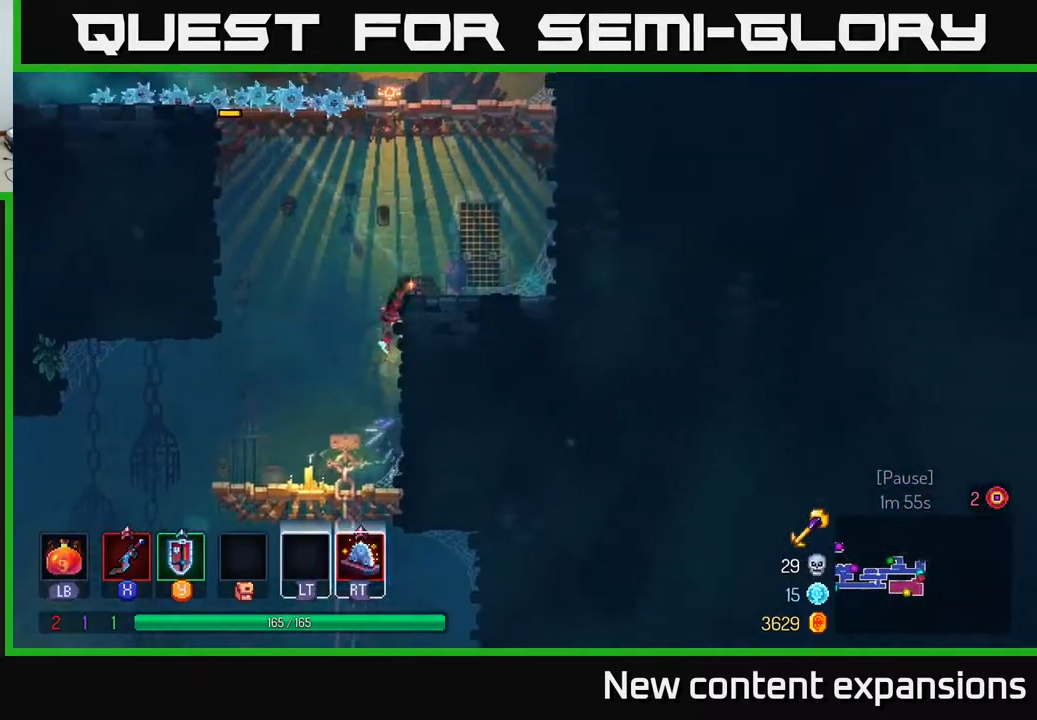
{"buttons": ["A", "DPAD_RIGHT"], "left_stick": "center", "right_stick": "center", "events": [[67, "A", "up"], [150, "DPAD_UP", "up"], [267, "A", "down"], [383, "A", "up"], [467, "A", "down"]]}
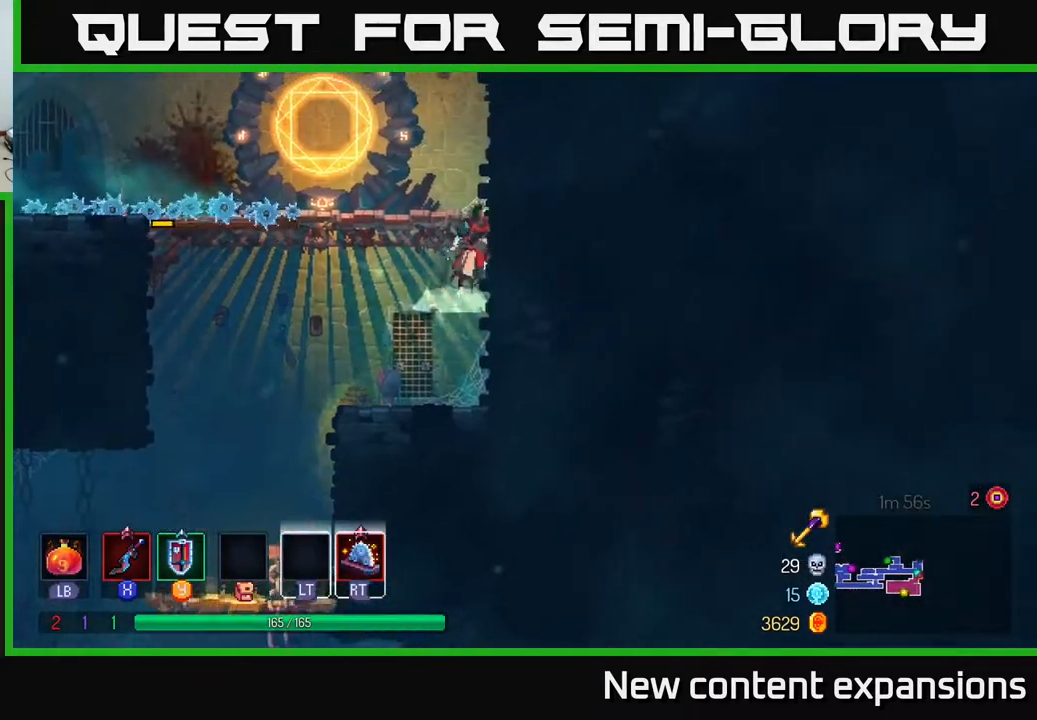
{"buttons": ["DPAD_RIGHT"], "left_stick": "center", "right_stick": "center", "events": [[50, "DPAD_UP", "down"], [100, "A", "up"], [100, "DPAD_RIGHT", "up"], [150, "DPAD_LEFT", "down"], [233, "DPAD_UP", "up"], [467, "DPAD_LEFT", "up"], [500, "DPAD_RIGHT", "down"]]}
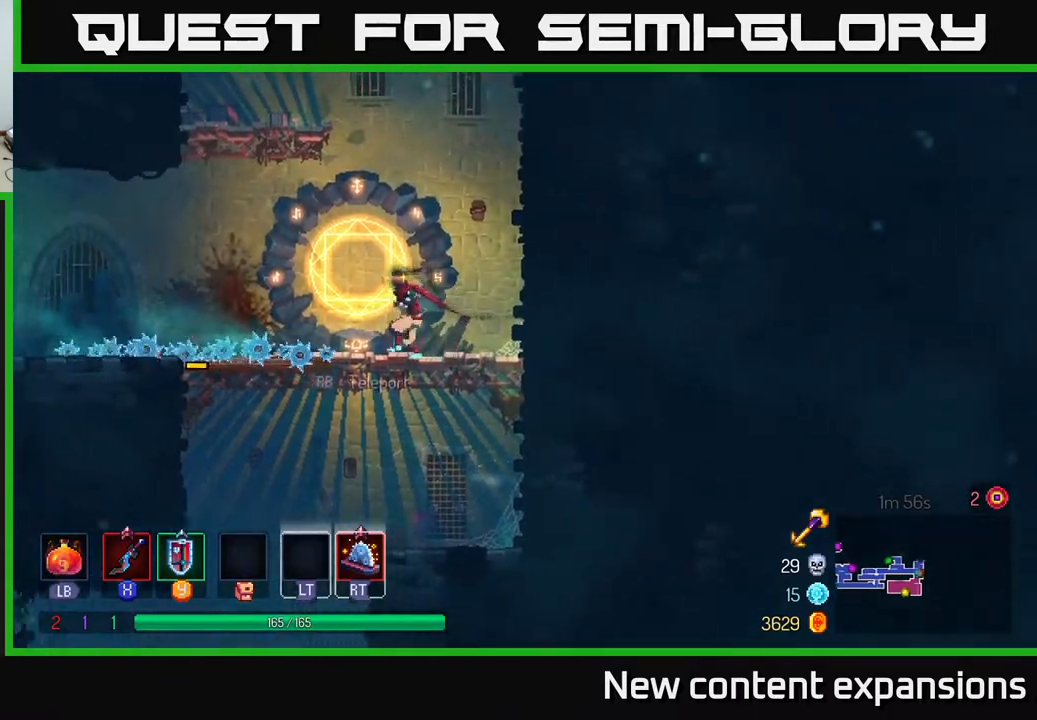
{"buttons": ["DPAD_UP", "DPAD_RIGHT"], "left_stick": "center", "right_stick": "center", "events": [[33, "A", "down"], [33, "DPAD_UP", "down"], [167, "A", "up"], [217, "A", "down"], [433, "A", "up"]]}
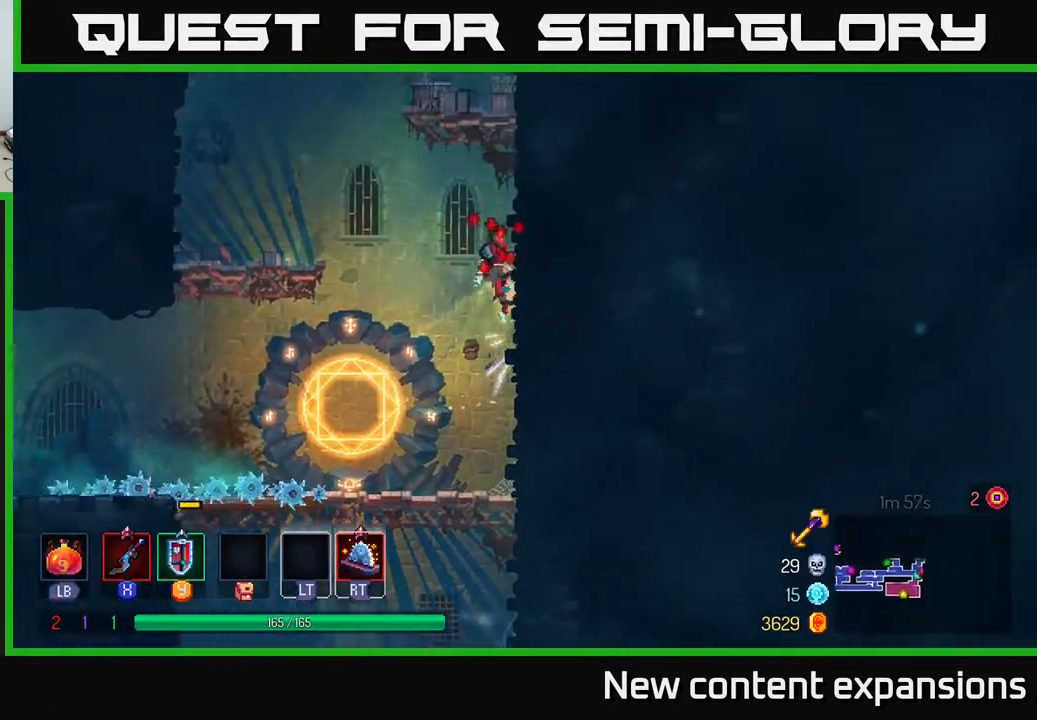
{"buttons": ["A", "DPAD_UP", "DPAD_RIGHT"], "left_stick": "center", "right_stick": "center", "events": [[167, "DPAD_RIGHT", "up"], [233, "A", "down"], [233, "DPAD_LEFT", "down"], [333, "DPAD_LEFT", "up"], [350, "A", "up"], [350, "DPAD_RIGHT", "down"], [400, "A", "down"]]}
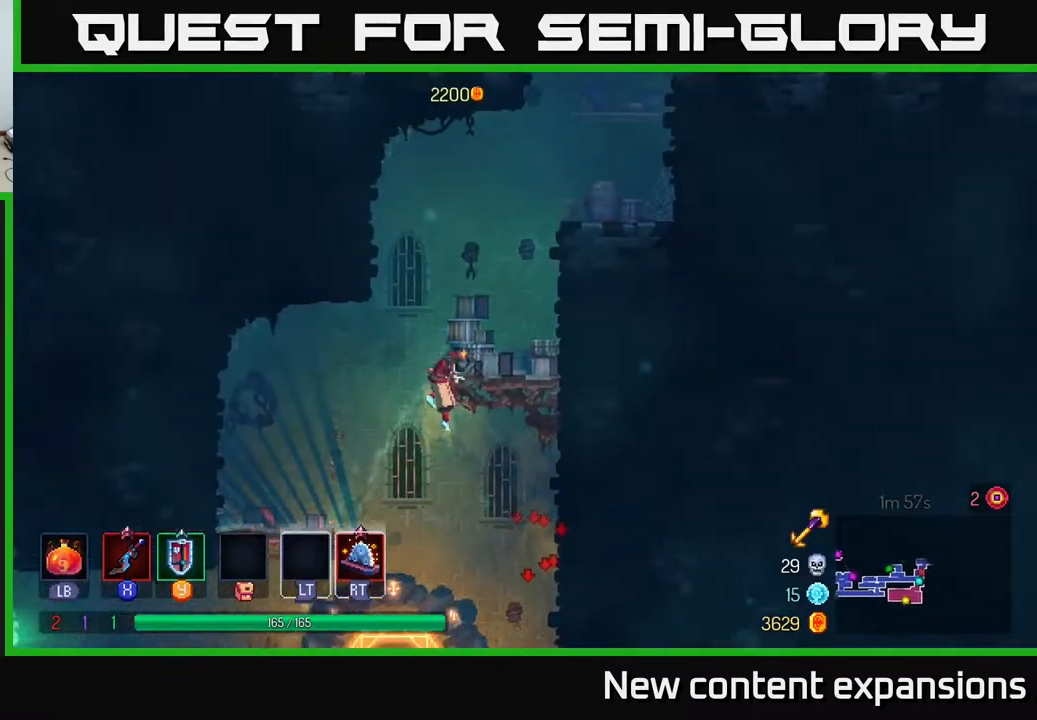
{"buttons": ["DPAD_UP", "DPAD_RIGHT"], "left_stick": "center", "right_stick": "center", "events": [[17, "A", "up"], [233, "A", "down"], [383, "A", "up"]]}
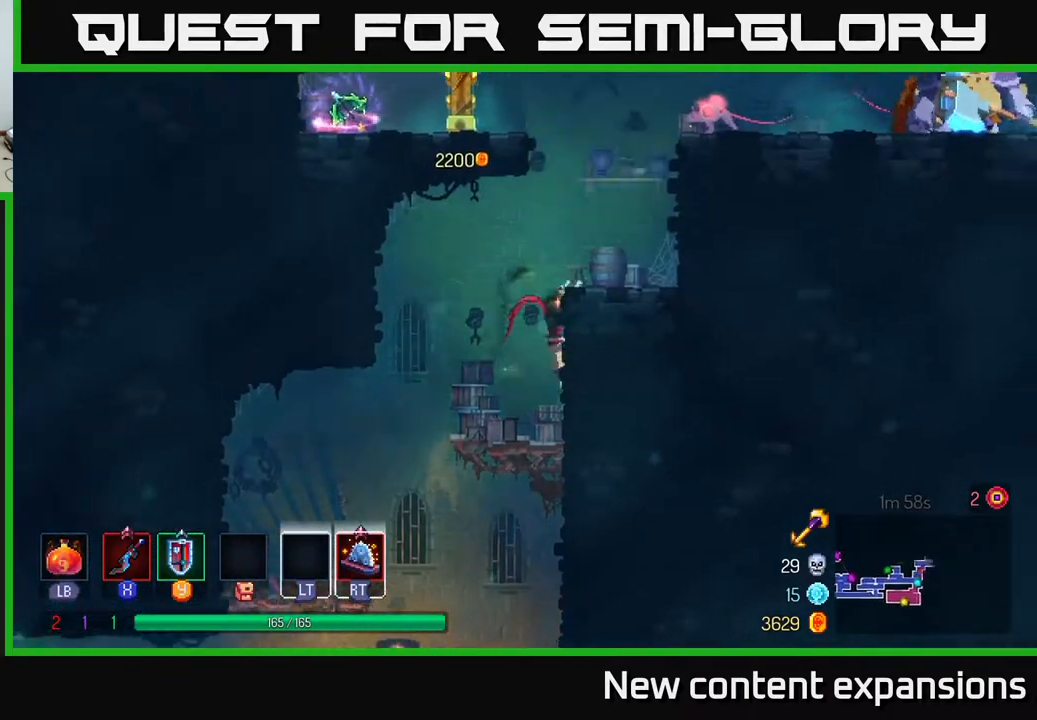
{"buttons": ["DPAD_UP", "DPAD_RIGHT"], "left_stick": "center", "right_stick": "center", "events": [[200, "A", "down"], [283, "A", "up"], [400, "A", "down"], [500, "A", "up"]]}
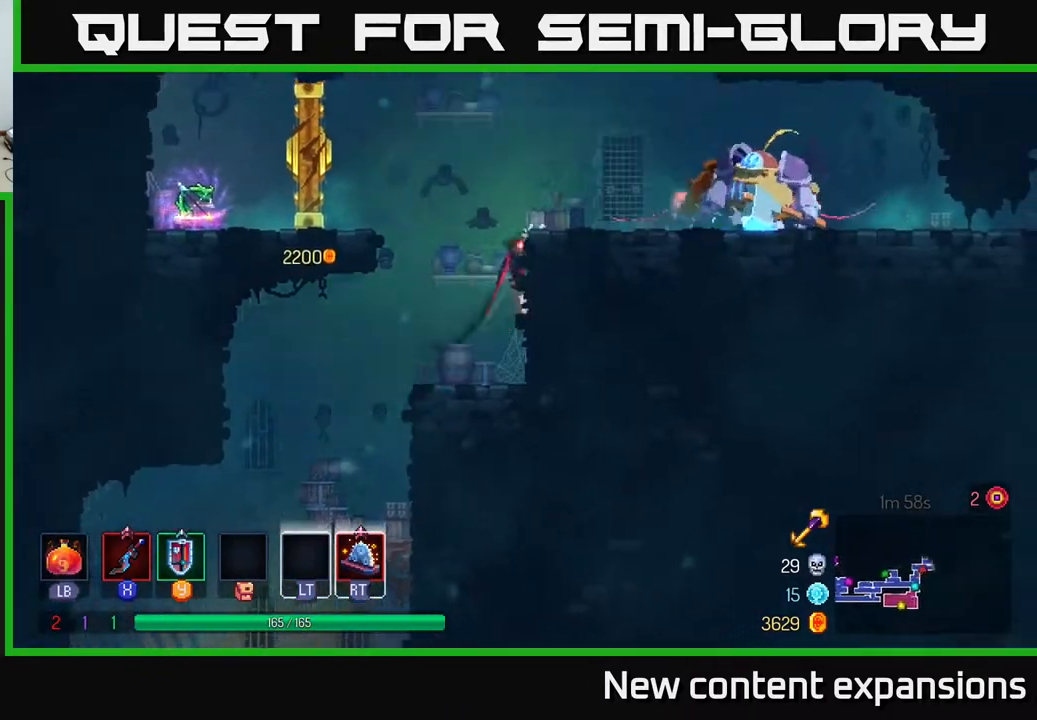
{"buttons": ["X", "DPAD_UP", "DPAD_RIGHT"], "left_stick": "center", "right_stick": "center", "events": [[50, "A", "down"], [183, "A", "up"], [433, "X", "down"]]}